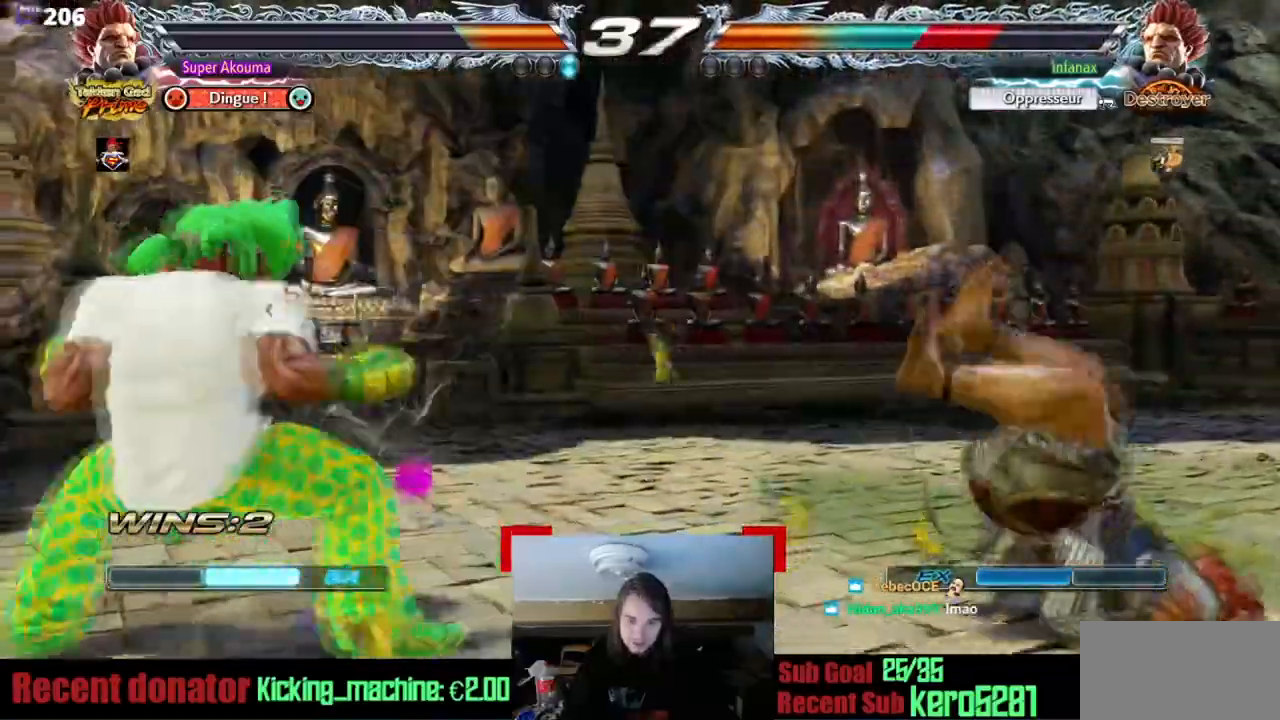
Gameplay with a controller (arcade stick); each line is a JSON object with the inputs held at the frame after it. "events" lists button and stick changes between this image and that frame as [ms after this image, input, new state], when the widget could be followed in between. Not read: DPAD_DOWN L3 R3 other_buttons.
{"buttons": ["DPAD_RIGHT"], "events": [[33, "DPAD_RIGHT", "down"]]}
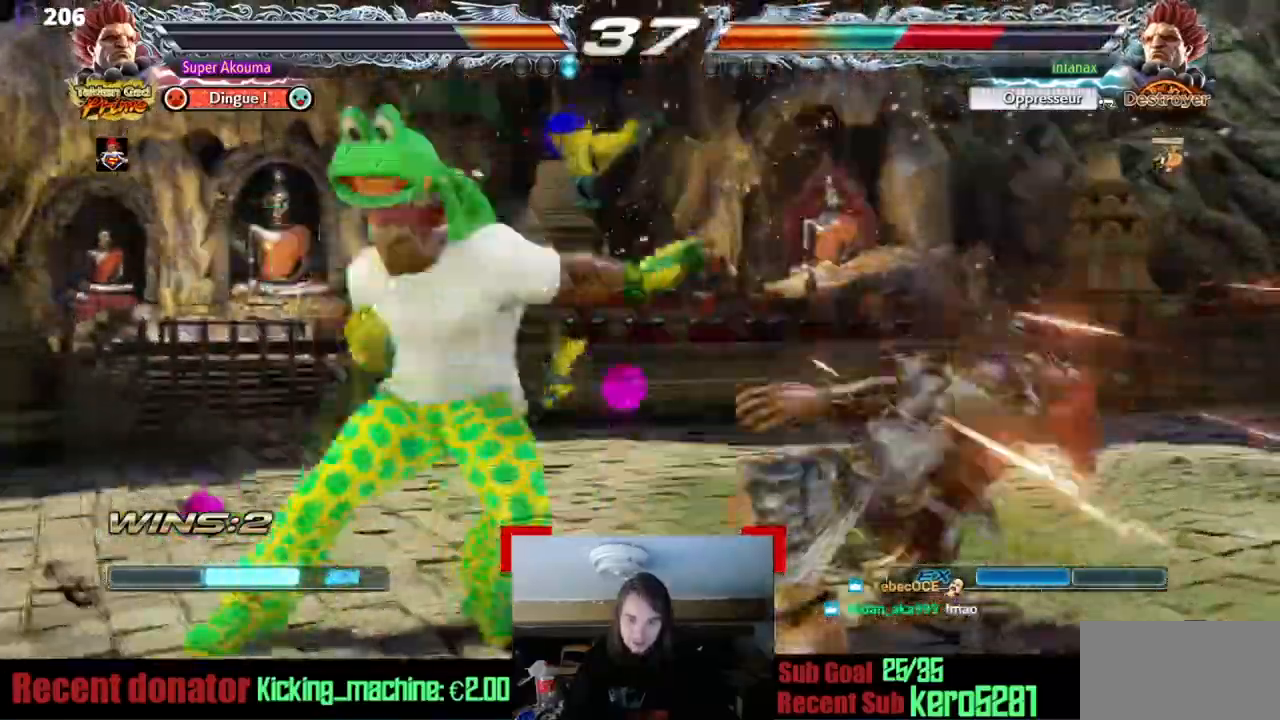
{"buttons": ["SQUARE"], "events": [[217, "DPAD_RIGHT", "up"], [217, "SQUARE", "down"]]}
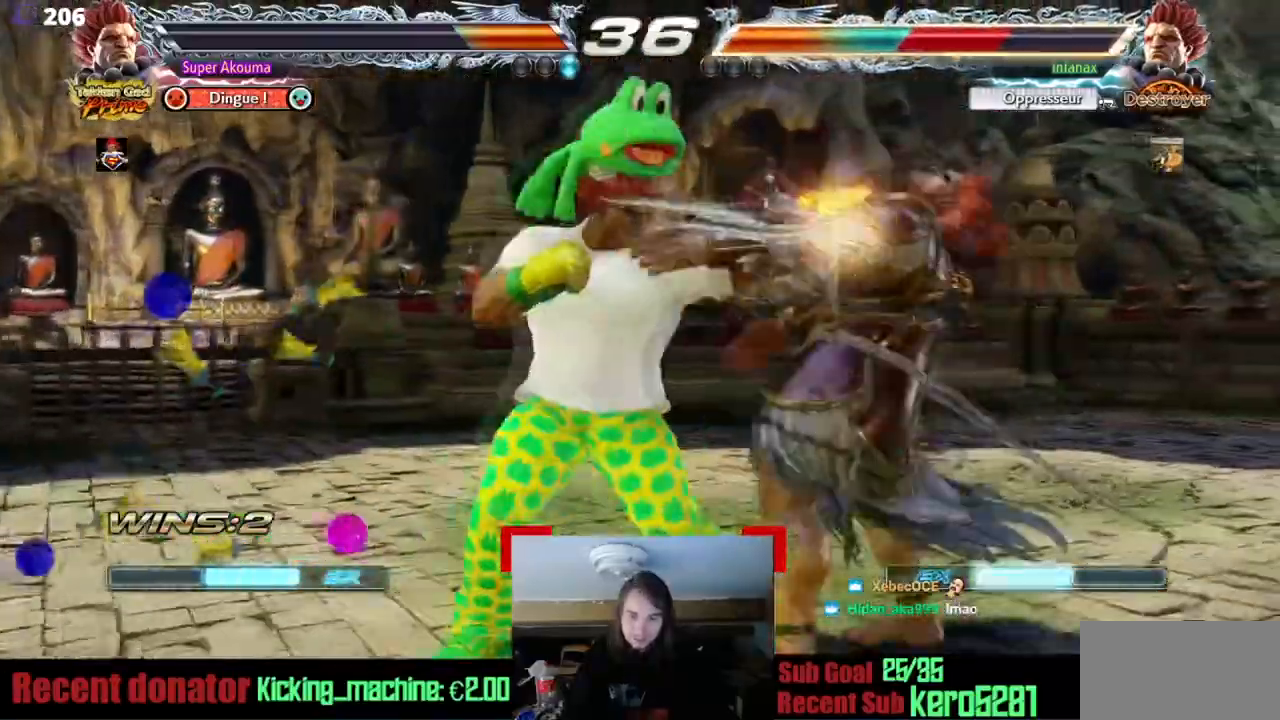
{"buttons": ["SQUARE"], "events": [[67, "DPAD_RIGHT", "down"], [83, "SQUARE", "up"], [317, "SQUARE", "down"], [384, "DPAD_RIGHT", "up"]]}
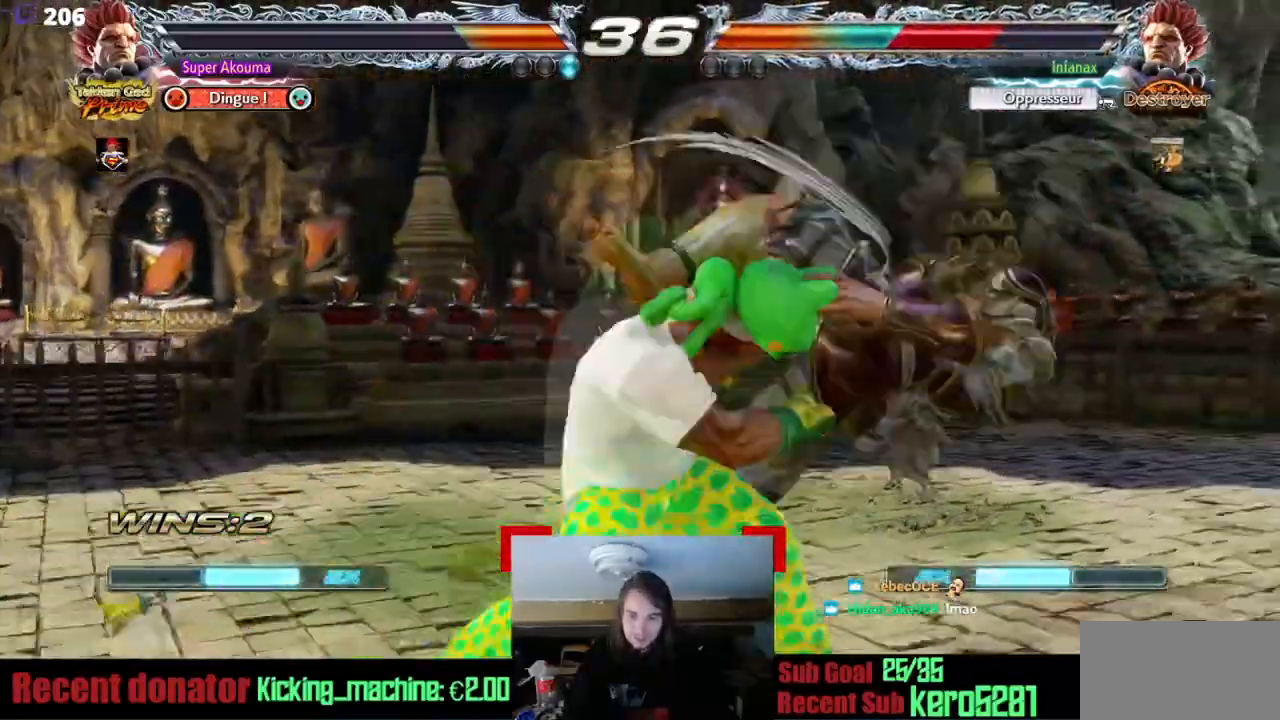
{"buttons": ["SQUARE", "DPAD_RIGHT"], "events": [[150, "DPAD_RIGHT", "down"], [201, "SQUARE", "up"], [217, "DPAD_RIGHT", "up"], [301, "DPAD_RIGHT", "down"], [451, "SQUARE", "down"]]}
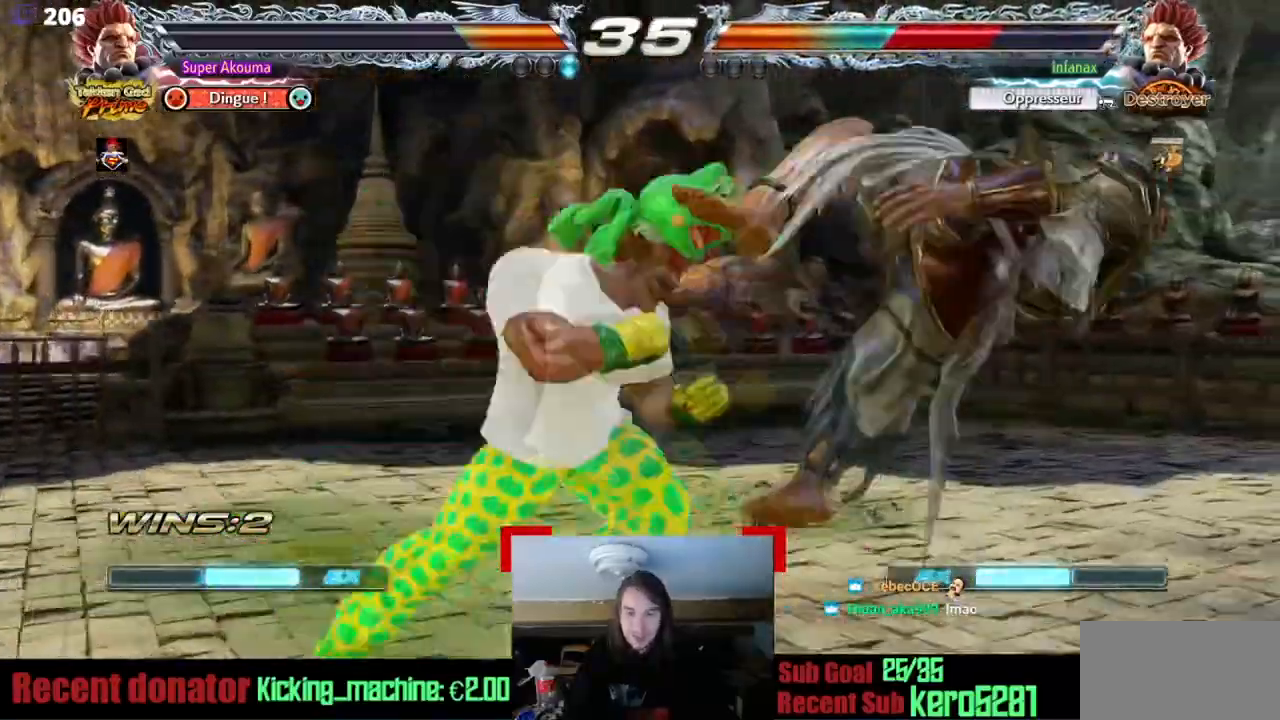
{"buttons": ["DPAD_RIGHT"], "events": [[16, "DPAD_RIGHT", "up"], [250, "DPAD_RIGHT", "down"], [350, "DPAD_RIGHT", "up"], [367, "SQUARE", "up"], [417, "DPAD_RIGHT", "down"]]}
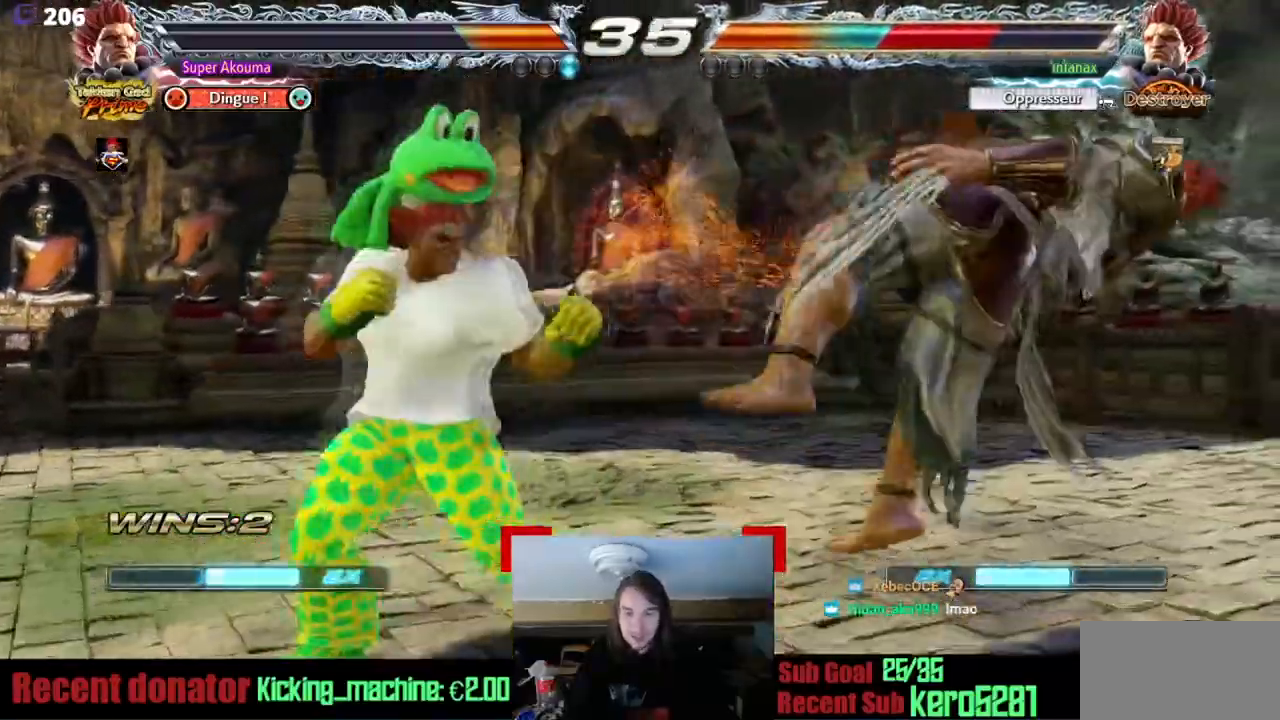
{"buttons": ["DPAD_RIGHT"], "events": [[17, "TRIANGLE", "down"], [84, "TRIANGLE", "up"]]}
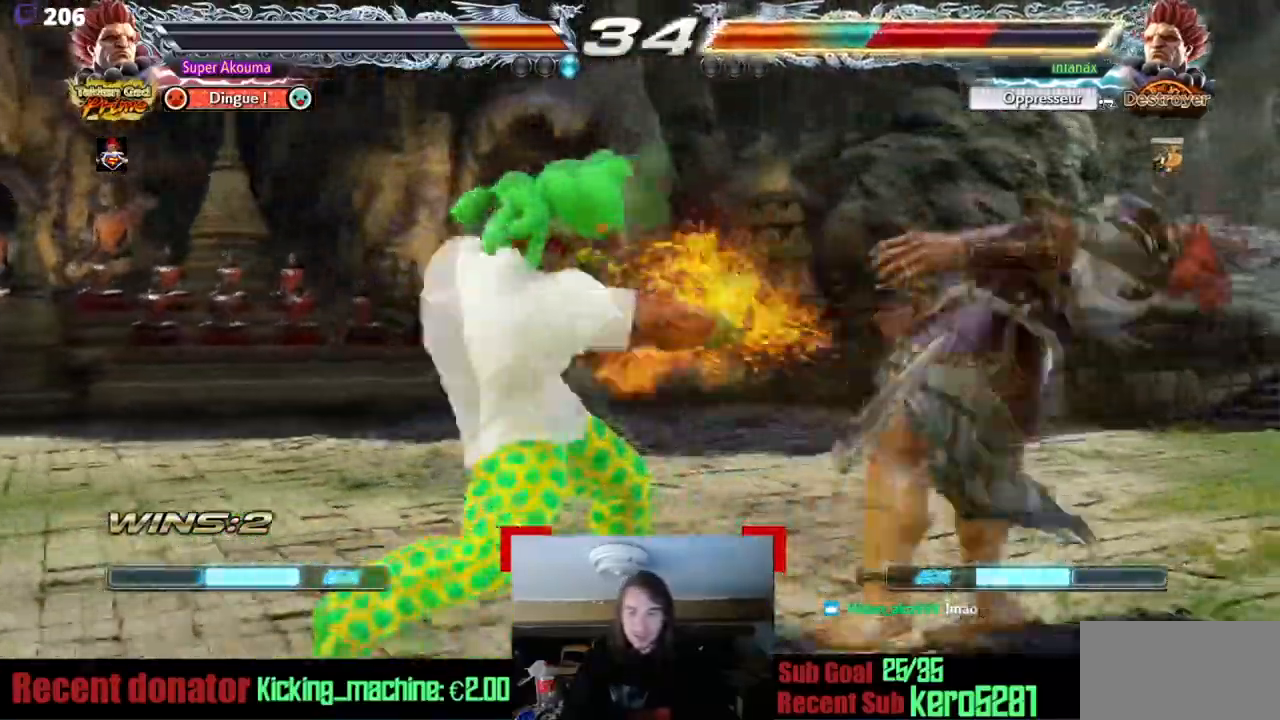
{"buttons": ["DPAD_RIGHT"], "events": [[83, "DPAD_RIGHT", "up"], [467, "DPAD_RIGHT", "down"]]}
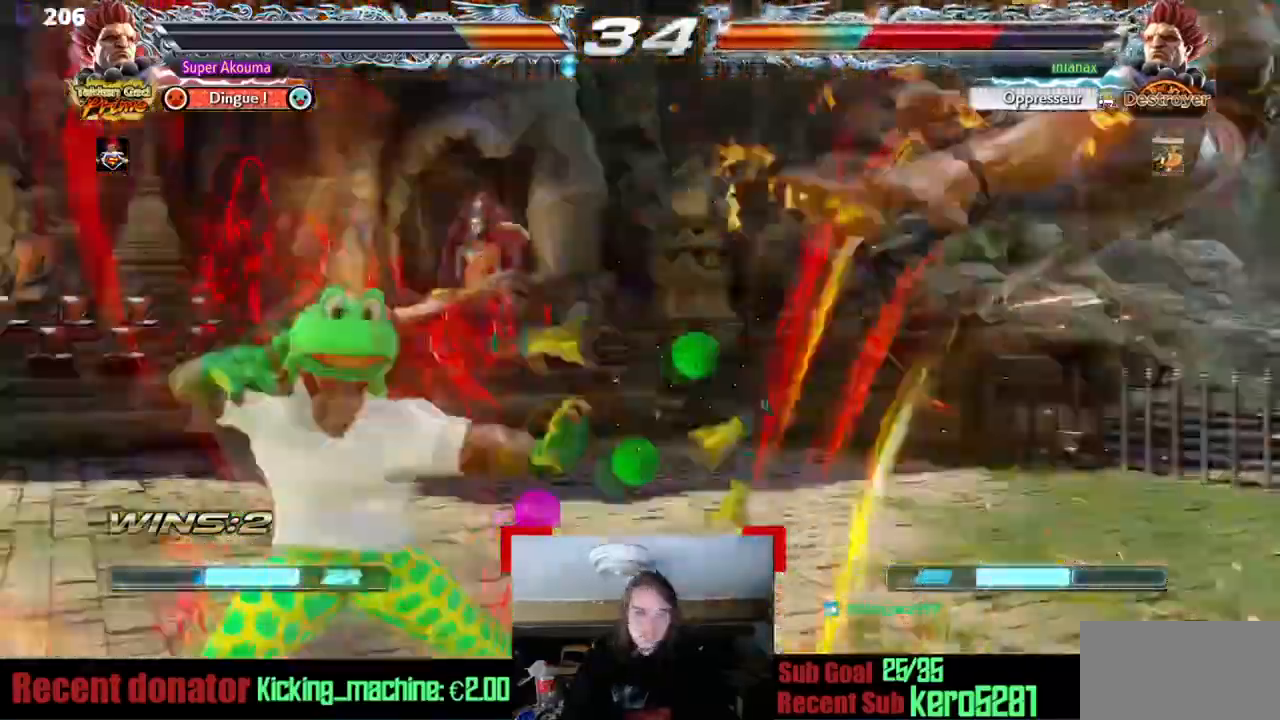
{"buttons": ["DPAD_RIGHT"], "events": [[117, "DPAD_RIGHT", "up"], [184, "DPAD_RIGHT", "down"]]}
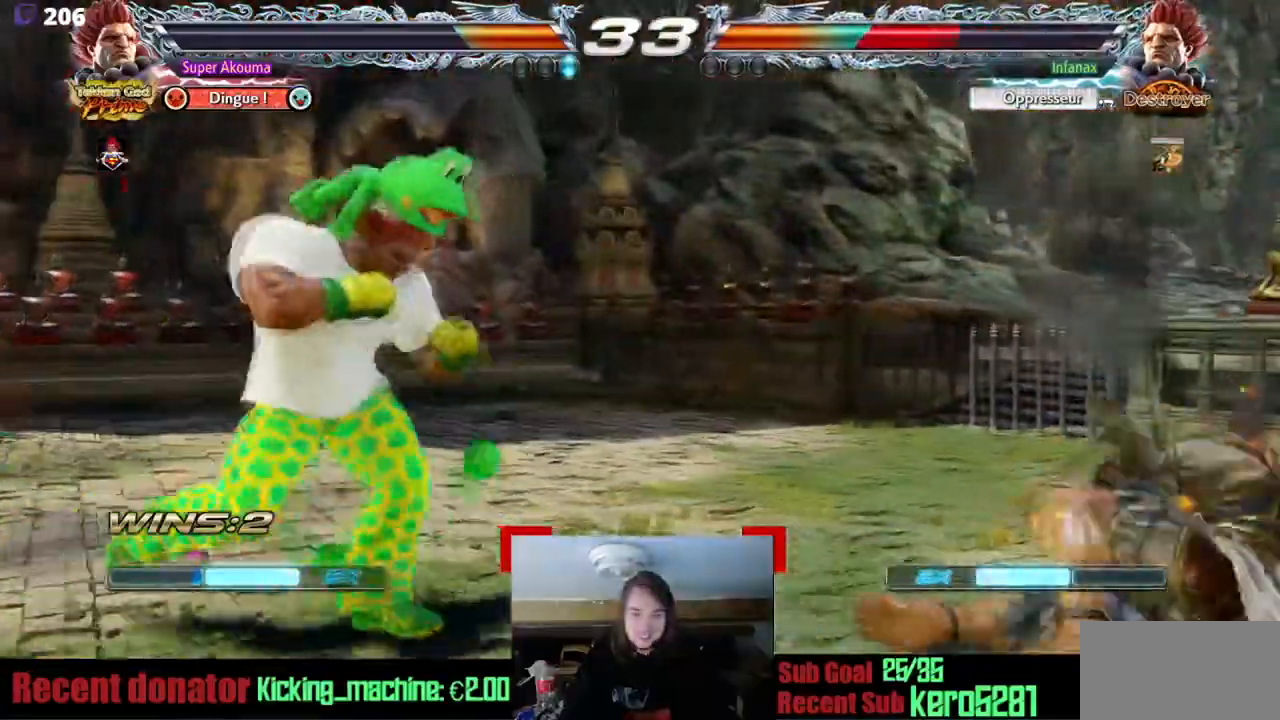
{"buttons": [], "events": [[183, "L2", "down"], [384, "DPAD_RIGHT", "up"], [450, "L2", "up"]]}
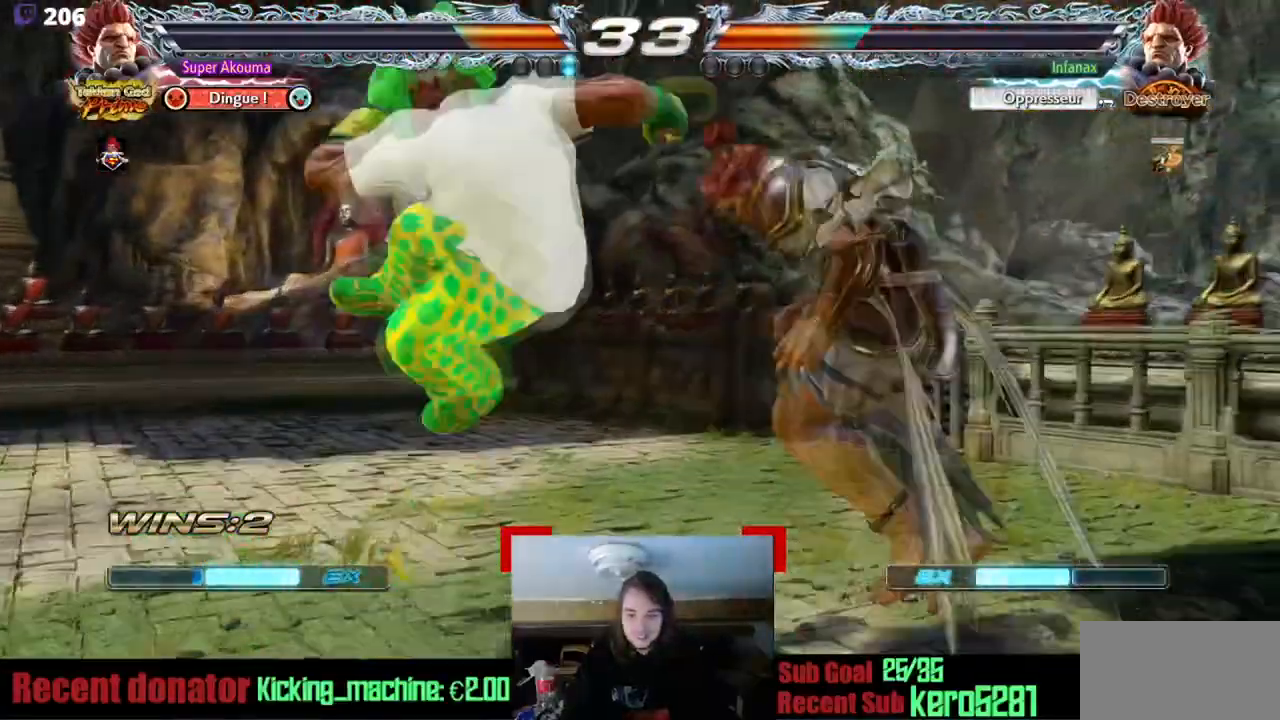
{"buttons": [], "events": [[50, "DPAD_RIGHT", "down"], [117, "L1", "down"], [484, "DPAD_RIGHT", "up"], [484, "L1", "up"]]}
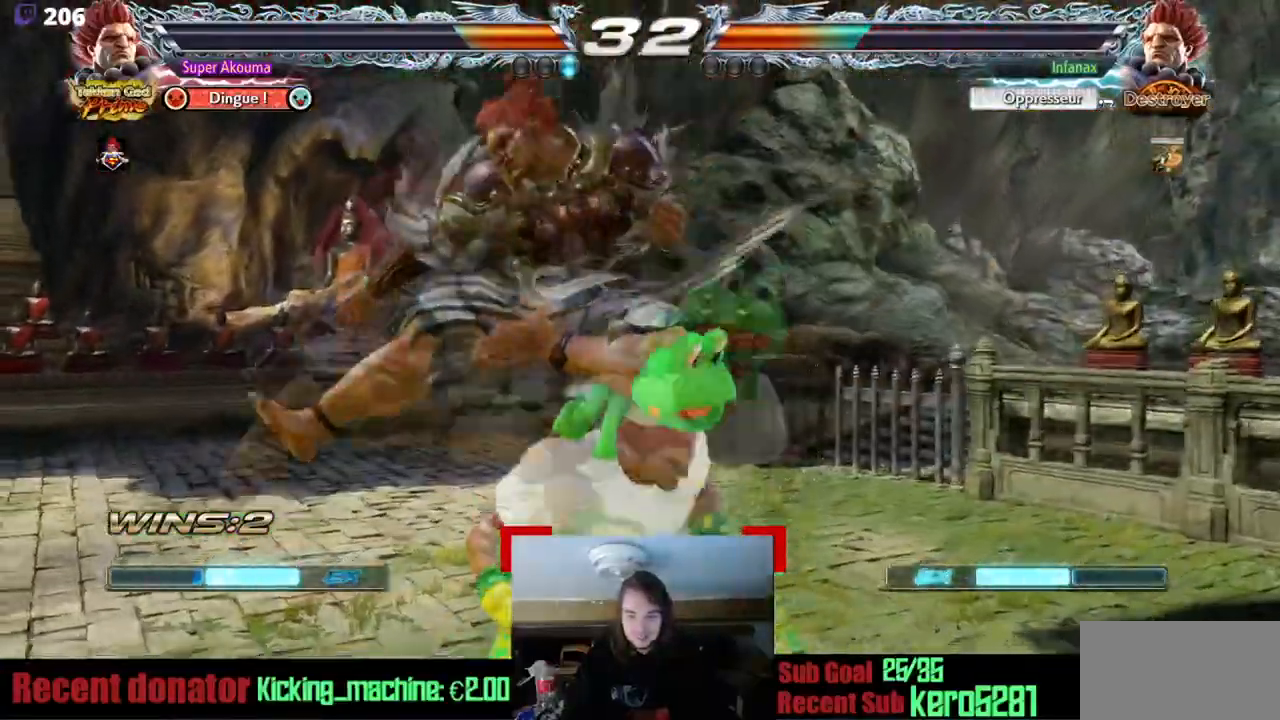
{"buttons": [], "events": [[17, "DPAD_LEFT", "down"], [117, "DPAD_LEFT", "up"], [117, "DPAD_RIGHT", "down"], [117, "SQUARE", "down"], [450, "SQUARE", "up"], [484, "DPAD_RIGHT", "up"]]}
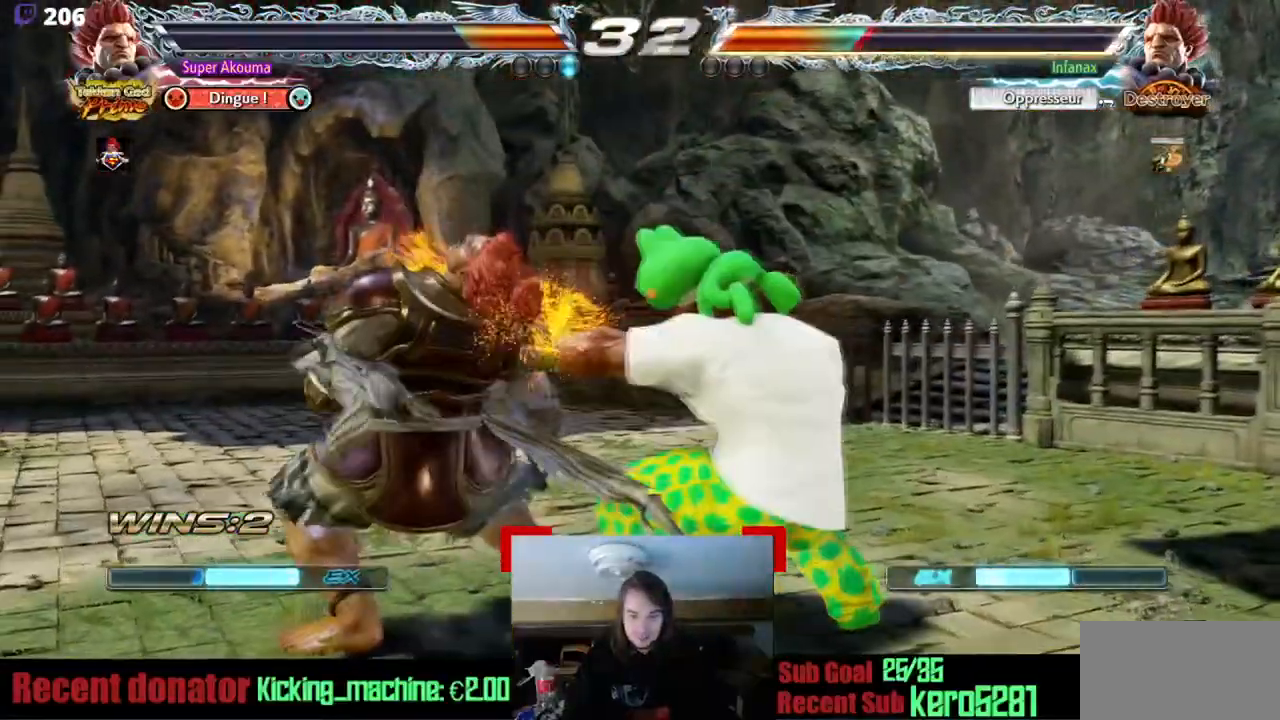
{"buttons": [], "events": [[217, "CIRCLE", "down"], [284, "CIRCLE", "up"]]}
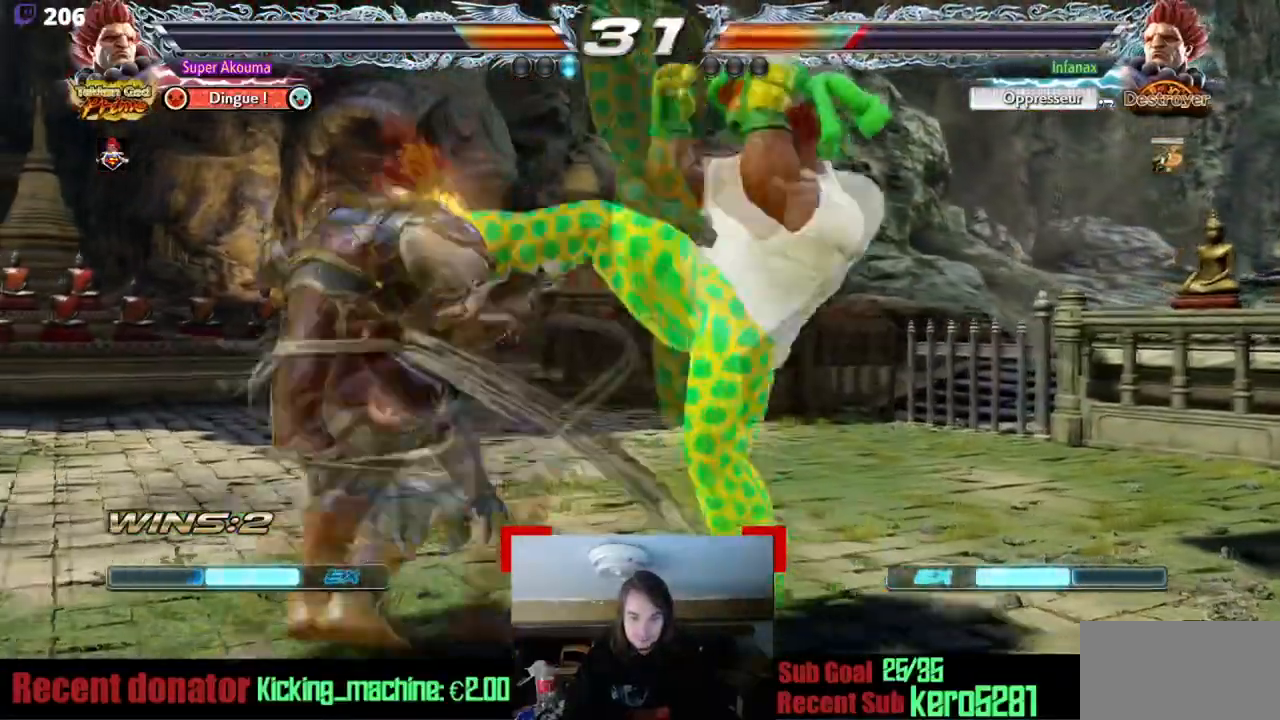
{"buttons": ["CIRCLE", "DPAD_LEFT"], "events": [[384, "DPAD_LEFT", "down"], [400, "CIRCLE", "down"]]}
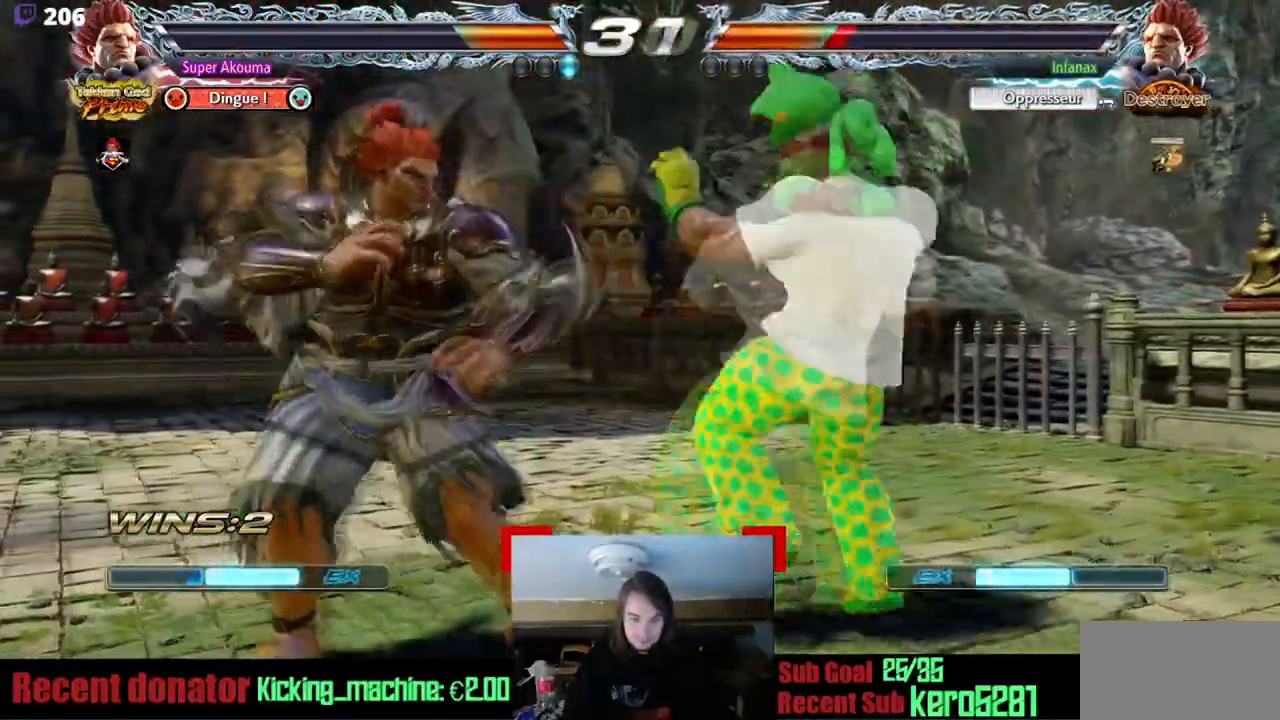
{"buttons": [], "events": [[17, "CIRCLE", "up"], [84, "DPAD_LEFT", "up"]]}
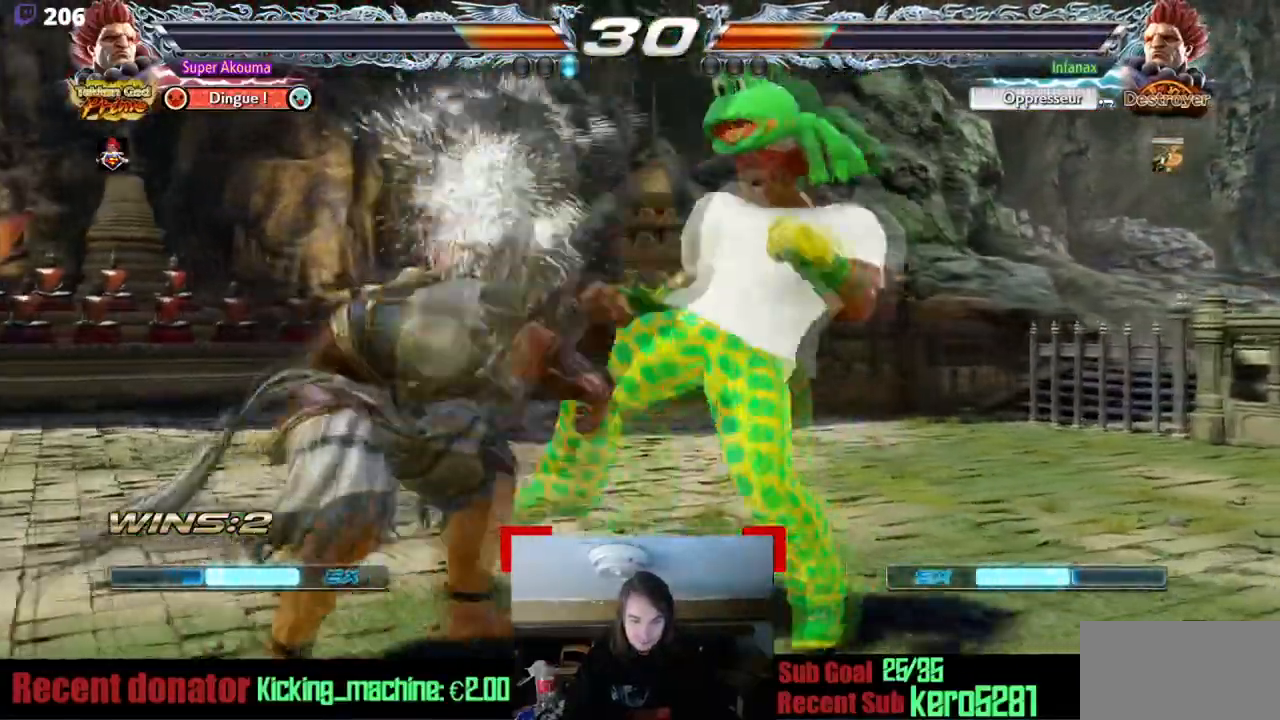
{"buttons": ["DPAD_UP"], "events": [[200, "DPAD_UP", "down"]]}
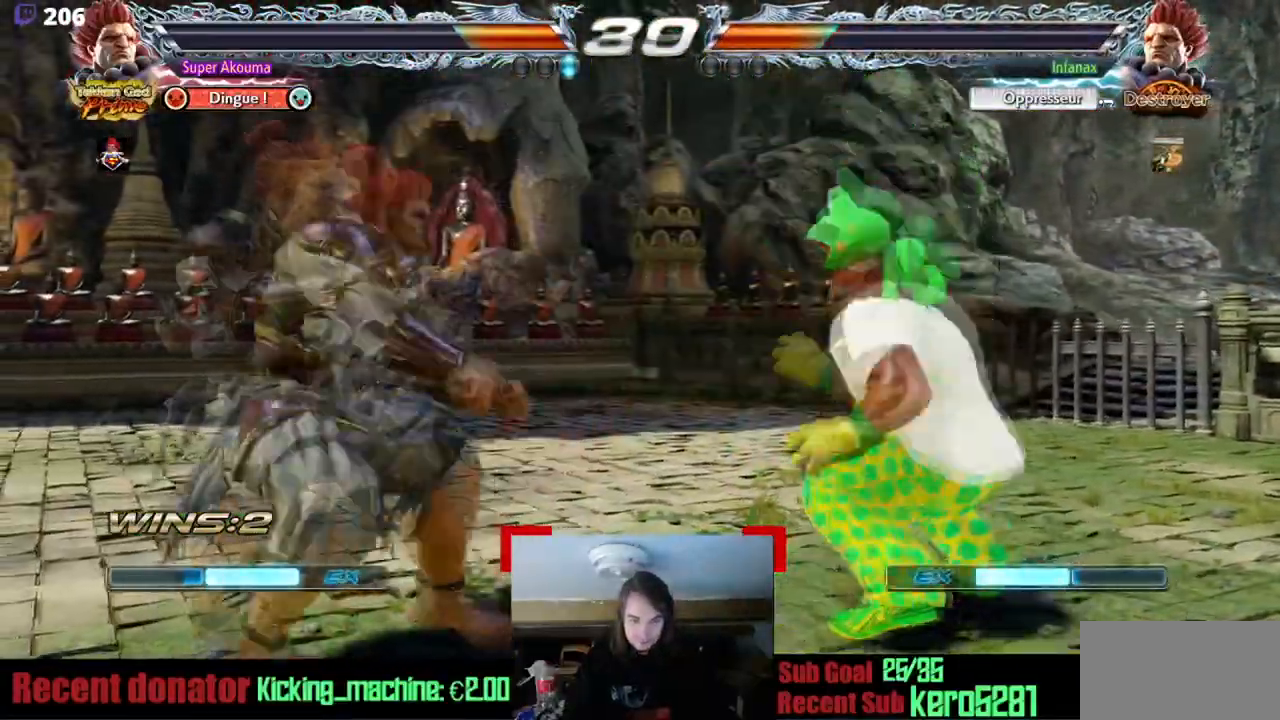
{"buttons": ["TRIANGLE", "DPAD_LEFT"], "events": [[184, "DPAD_UP", "up"], [284, "DPAD_LEFT", "down"], [451, "TRIANGLE", "down"]]}
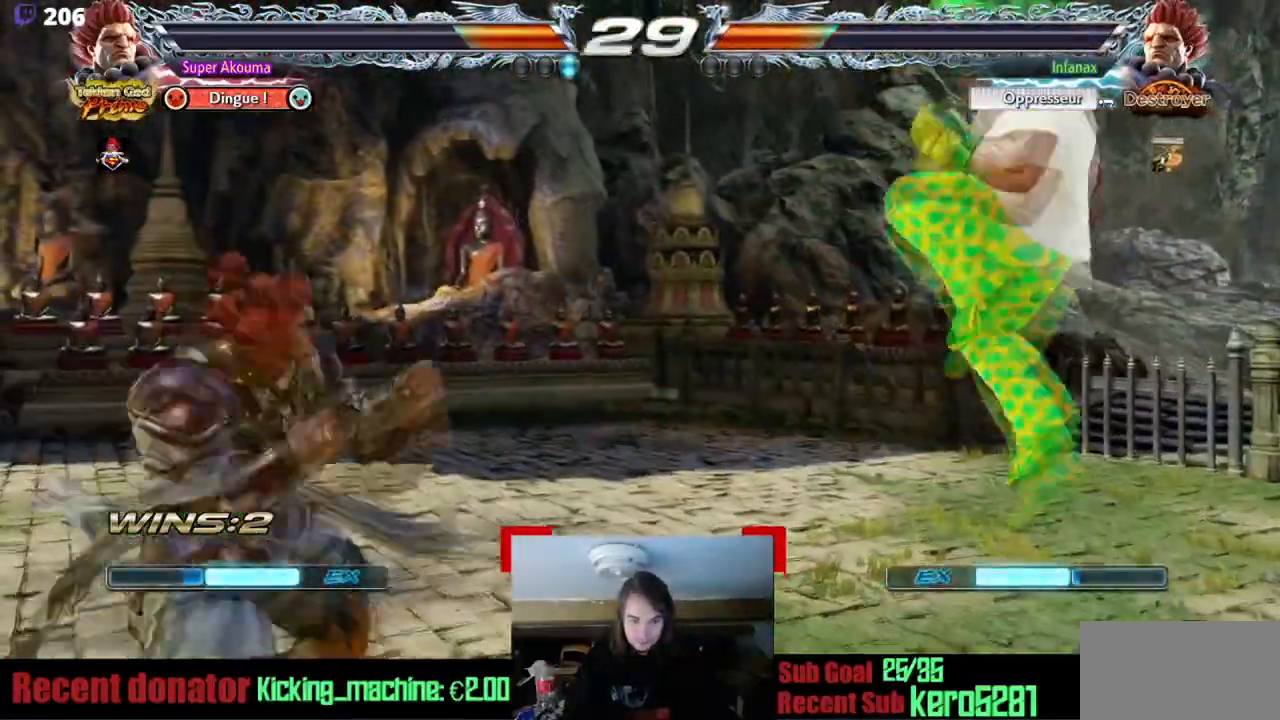
{"buttons": [], "events": [[367, "DPAD_LEFT", "up"], [484, "TRIANGLE", "up"]]}
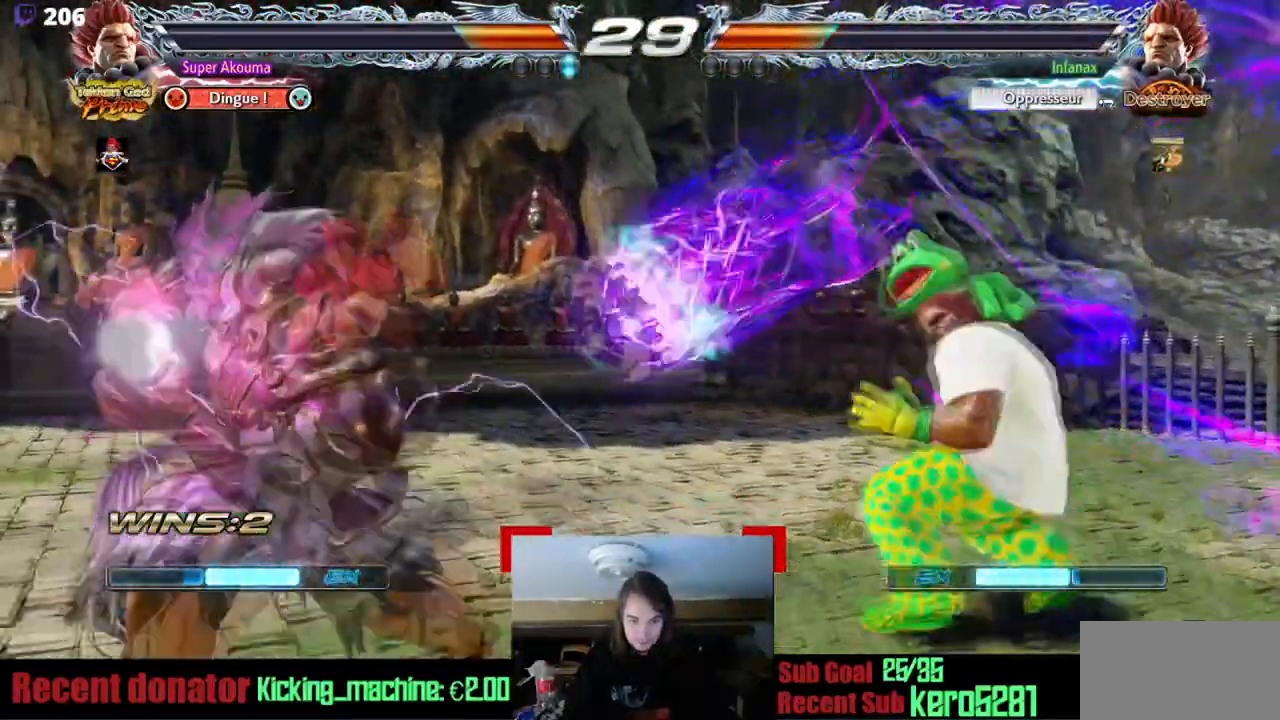
{"buttons": ["DPAD_LEFT"], "events": [[117, "DPAD_RIGHT", "down"], [451, "DPAD_RIGHT", "up"], [484, "DPAD_LEFT", "down"]]}
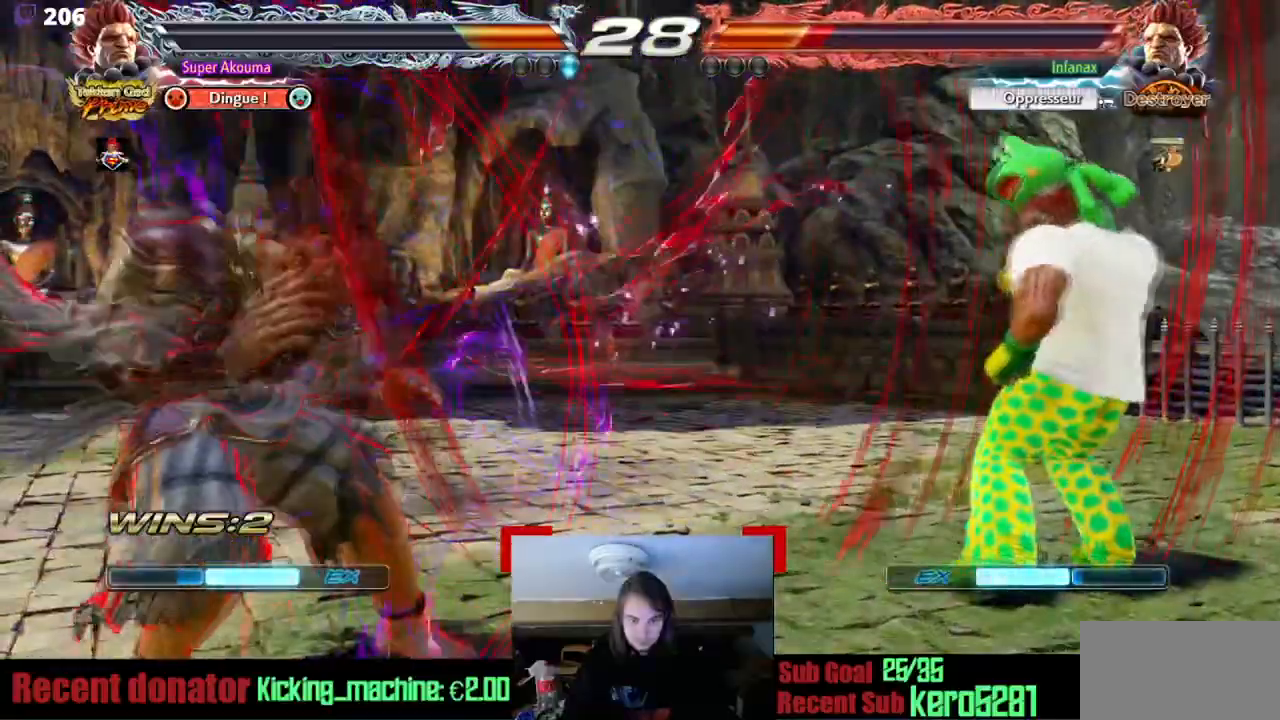
{"buttons": ["CIRCLE", "DPAD_LEFT"], "events": [[100, "CIRCLE", "down"]]}
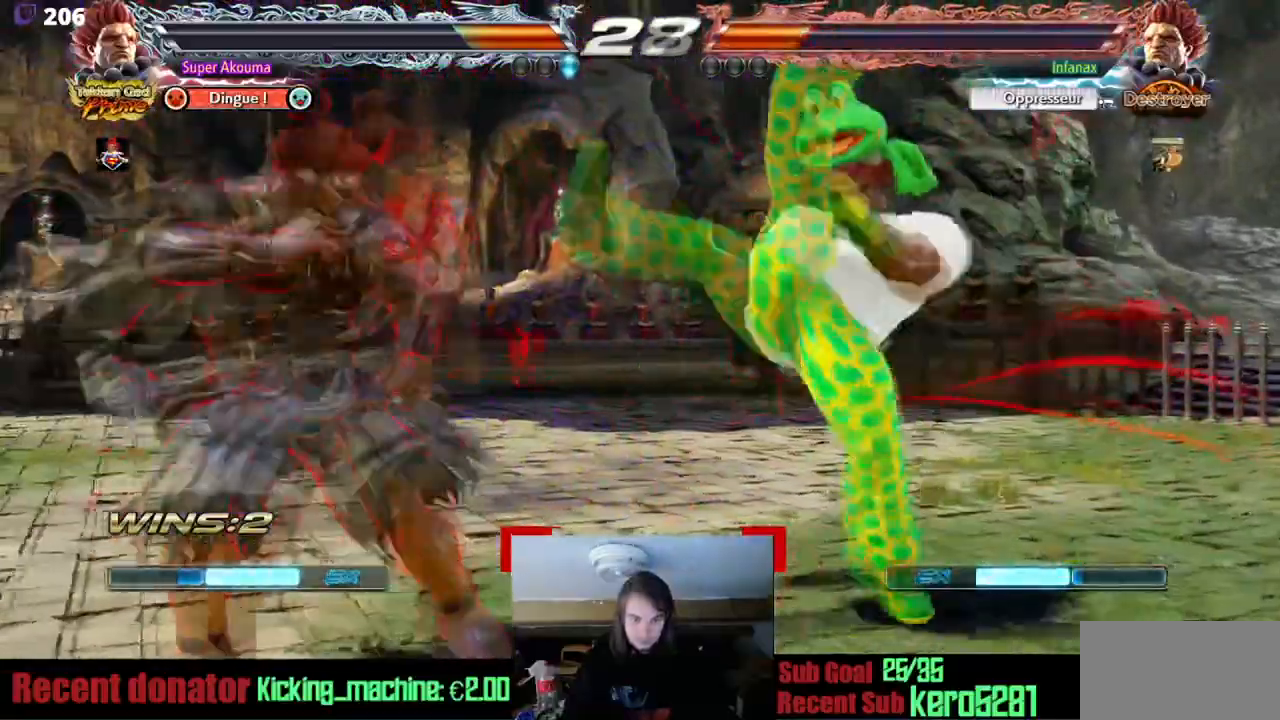
{"buttons": ["DPAD_RIGHT"], "events": [[100, "DPAD_LEFT", "up"], [184, "CIRCLE", "up"], [217, "DPAD_RIGHT", "down"]]}
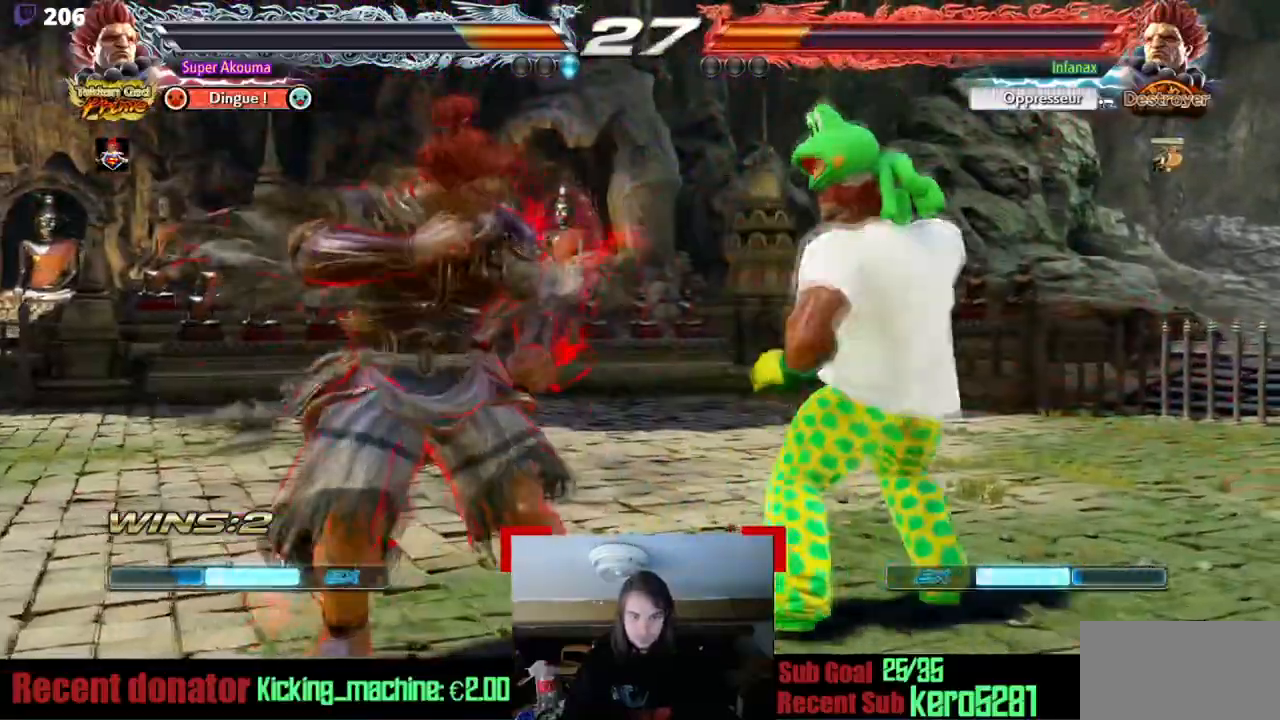
{"buttons": ["DPAD_RIGHT"], "events": []}
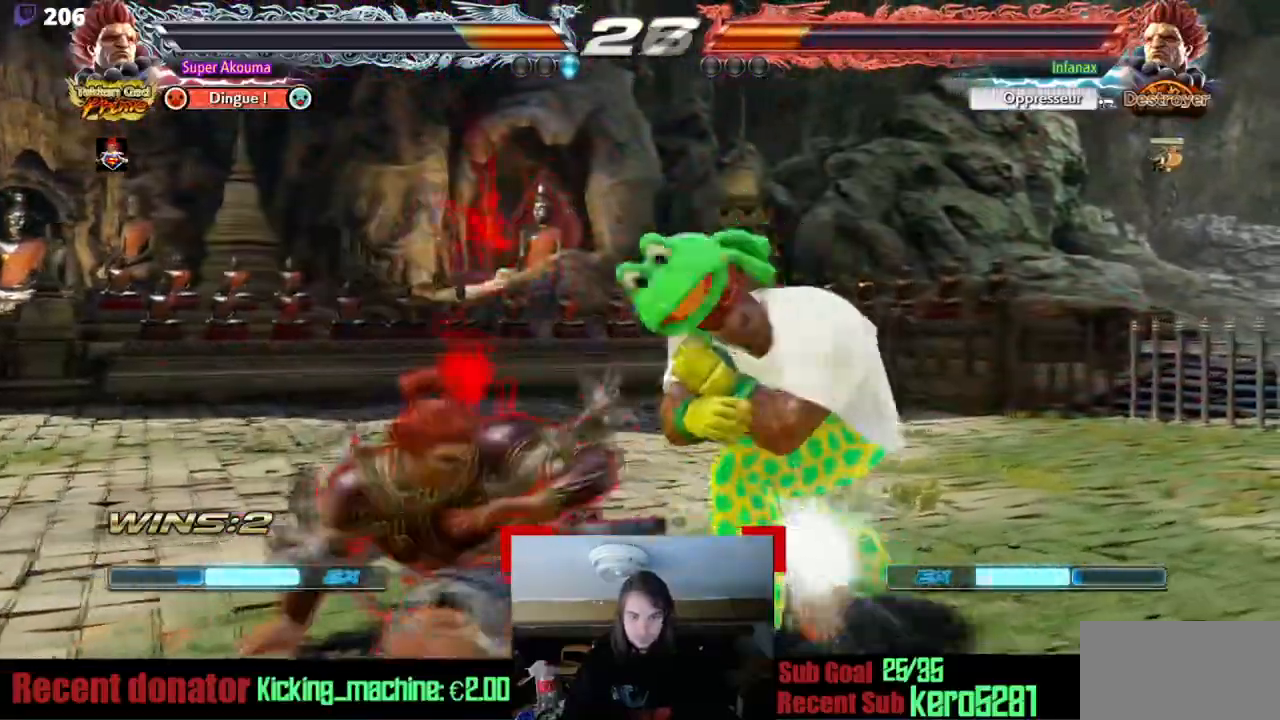
{"buttons": ["DPAD_RIGHT"], "events": []}
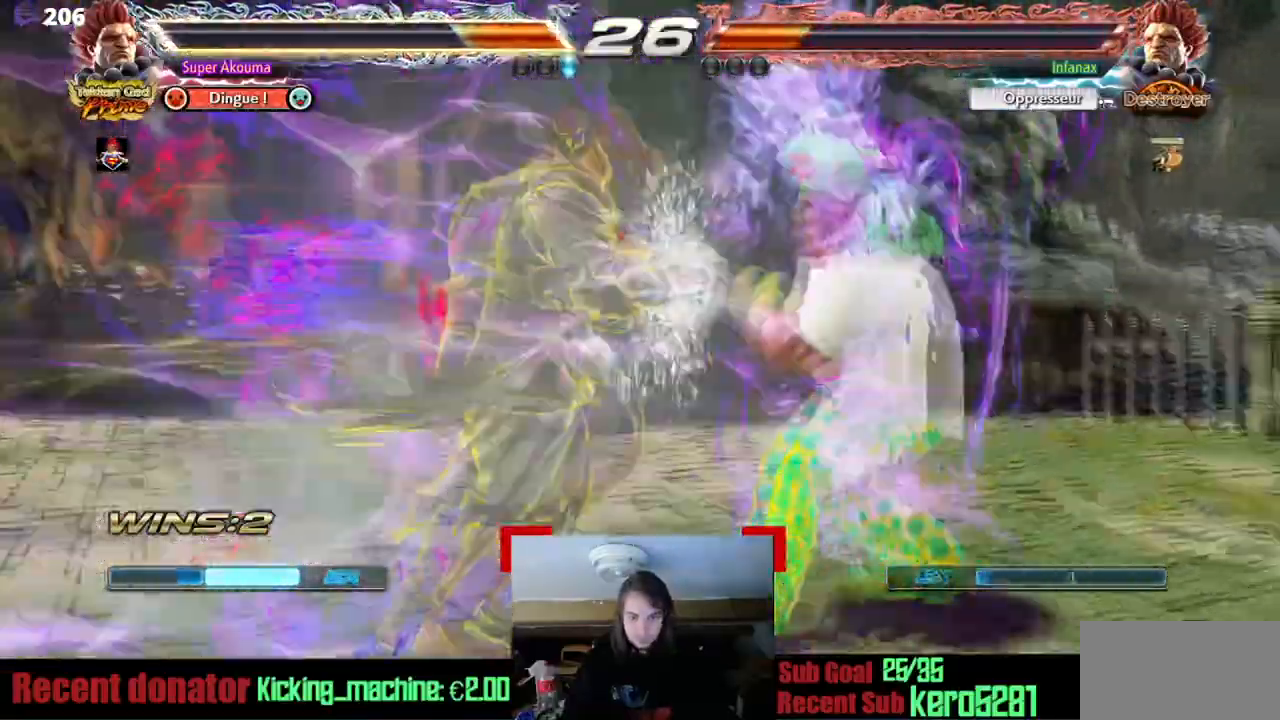
{"buttons": ["DPAD_RIGHT"], "events": []}
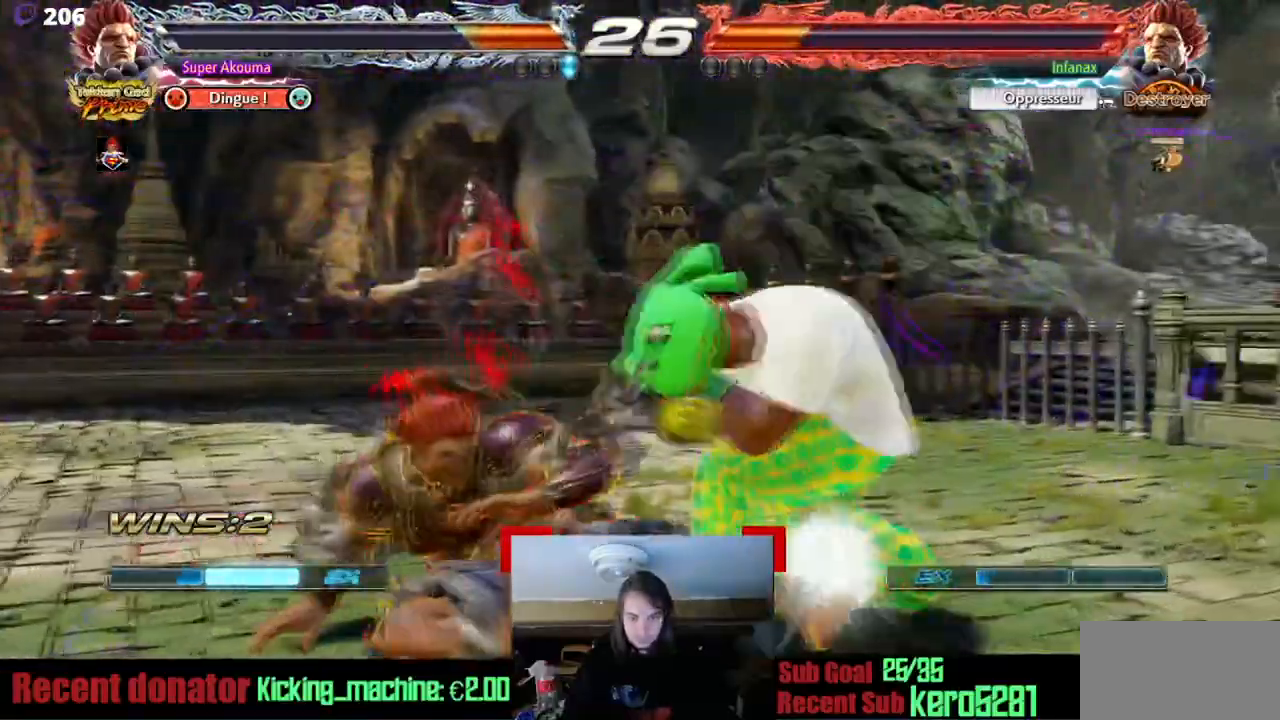
{"buttons": ["DPAD_RIGHT"], "events": []}